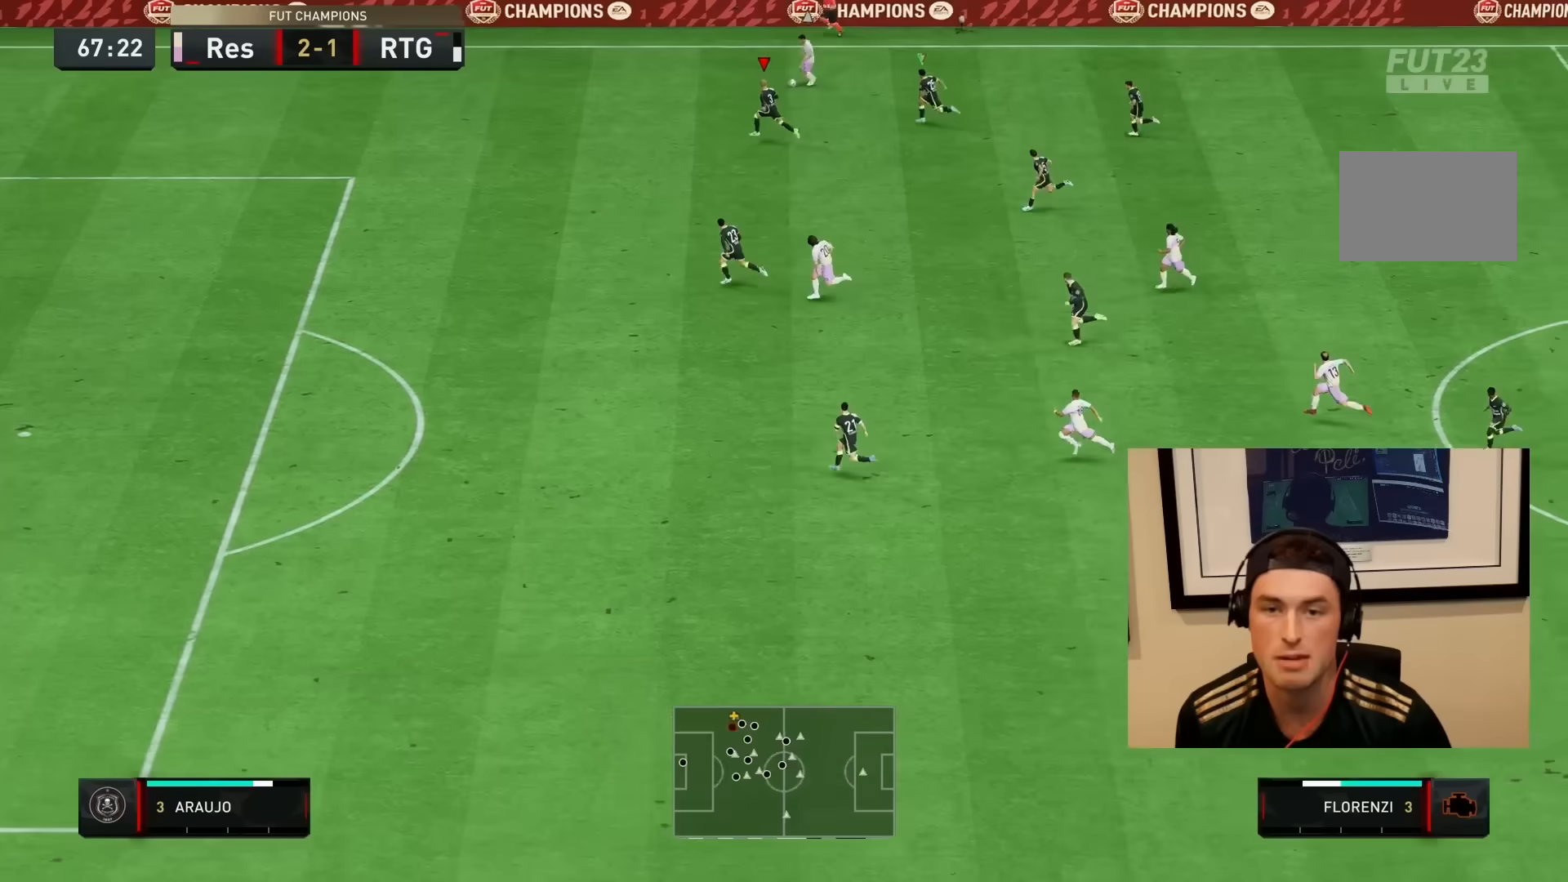
Gameplay with a controller (PlayStation layout); each line is a JSON object with the inputs held at the frame after it (dt_ms = milliseconds from this image to that frame). "events" lists button and stick changes between this image and that frame as [ms after this image, input, new state], when the widget could be followed in between. Not read: L3 R3.
{"dt_ms": 500, "buttons": ["L2", "R1"], "left_stick": "down", "right_stick": "center", "events": [[150, "R1", "up"], [217, "left_stick", "down"], [233, "L2", "down"], [300, "R2", "up"], [317, "R1", "down"]]}
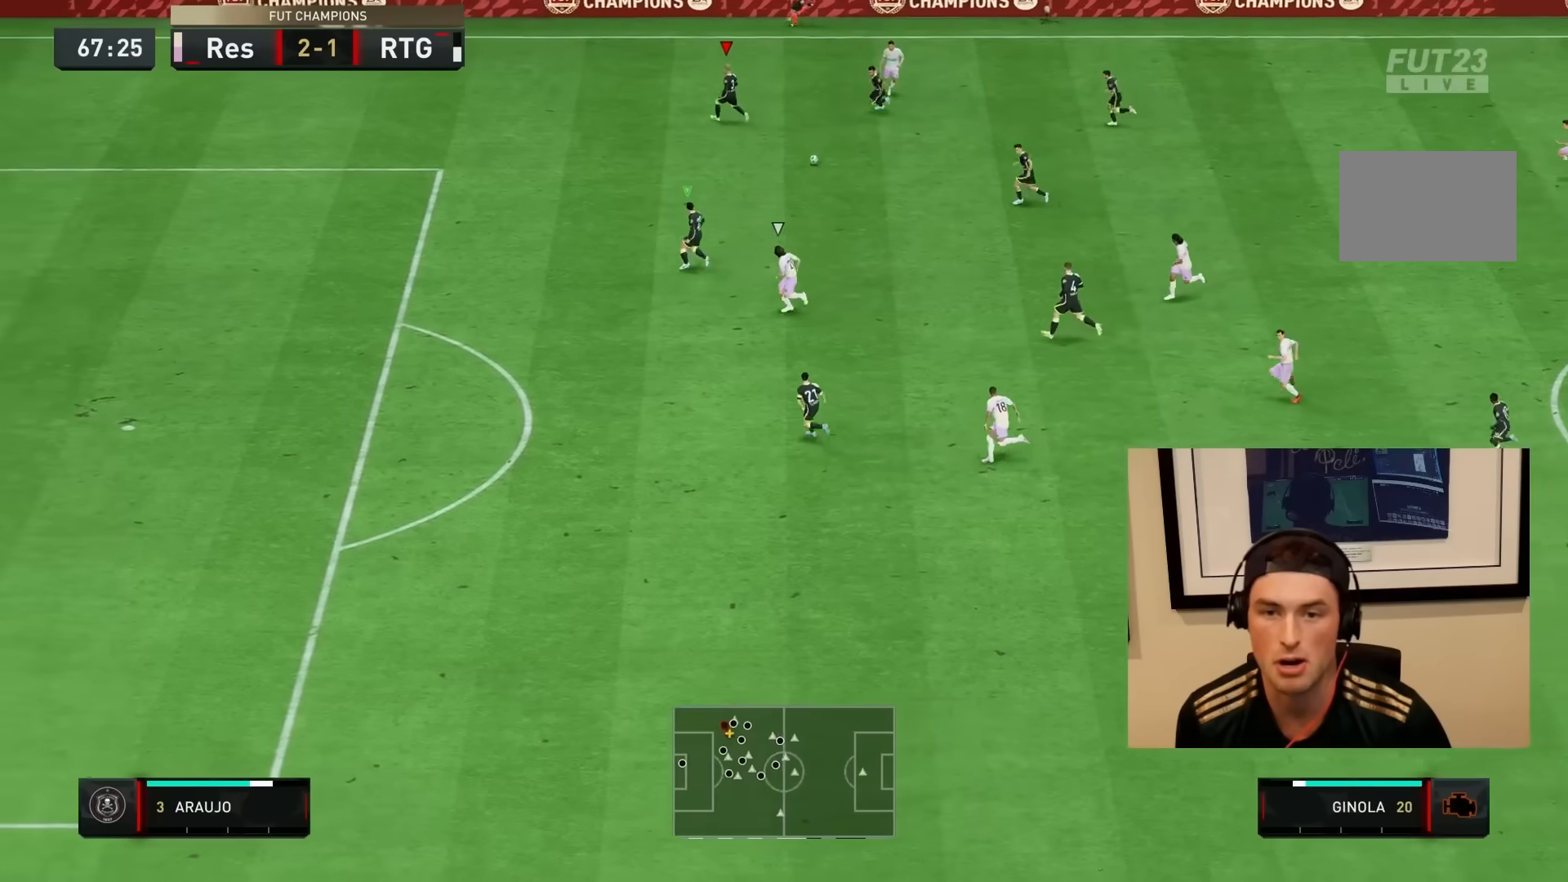
{"dt_ms": 500, "buttons": ["L2", "R1", "R2"], "left_stick": "down", "right_stick": "center", "events": [[100, "L2", "up"], [117, "L1", "down"], [117, "R1", "up"], [200, "R2", "down"], [250, "L1", "up"], [383, "L2", "down"], [483, "R1", "down"]]}
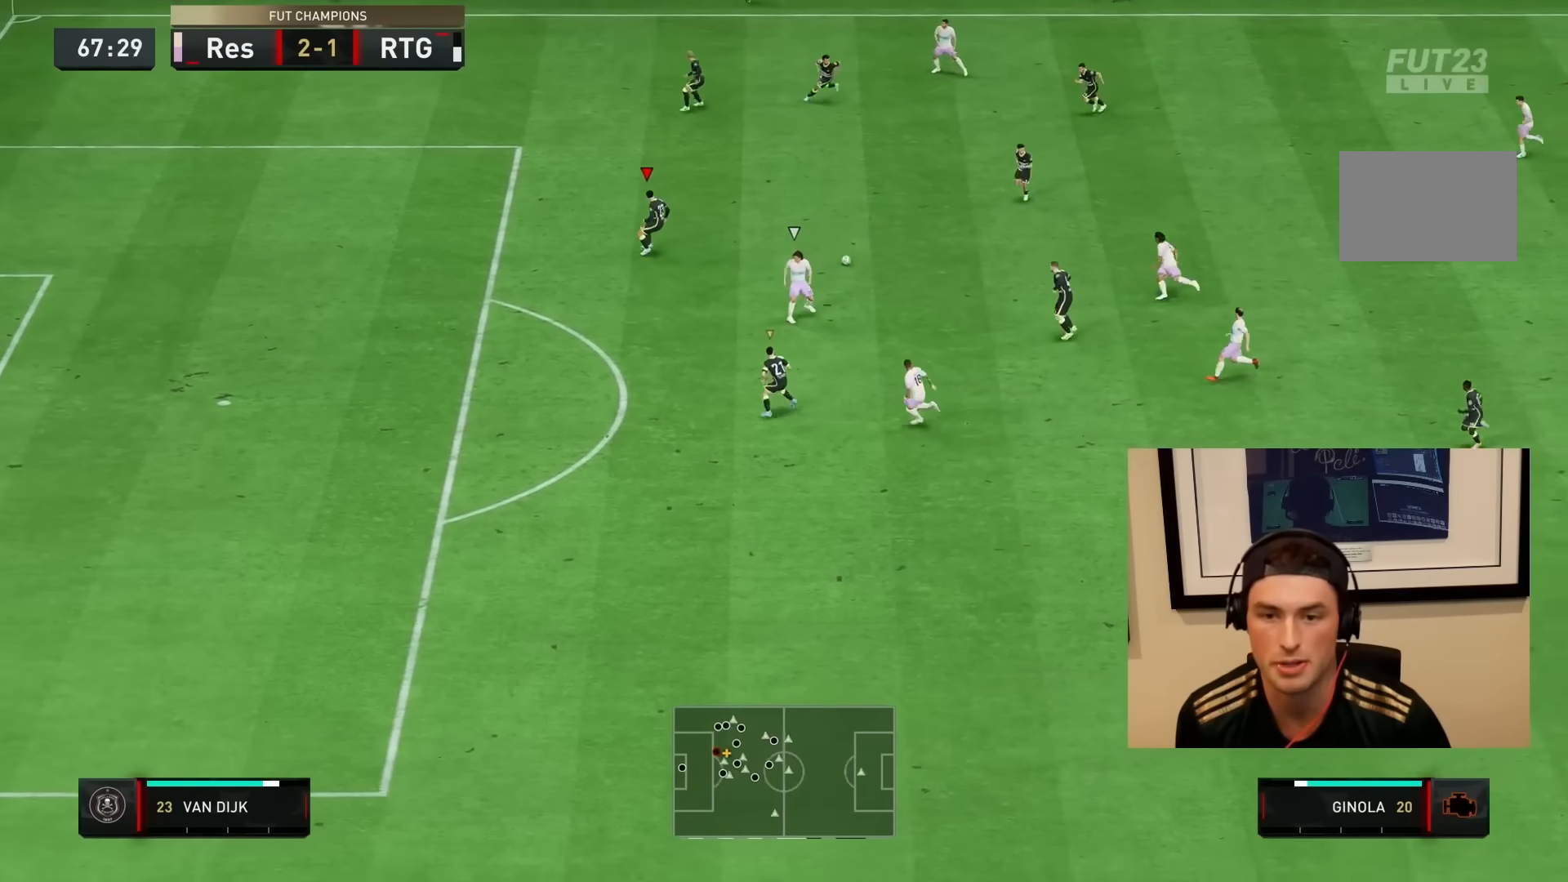
{"dt_ms": 500, "buttons": ["R1", "R2"], "left_stick": "down", "right_stick": "center", "events": [[300, "L2", "up"]]}
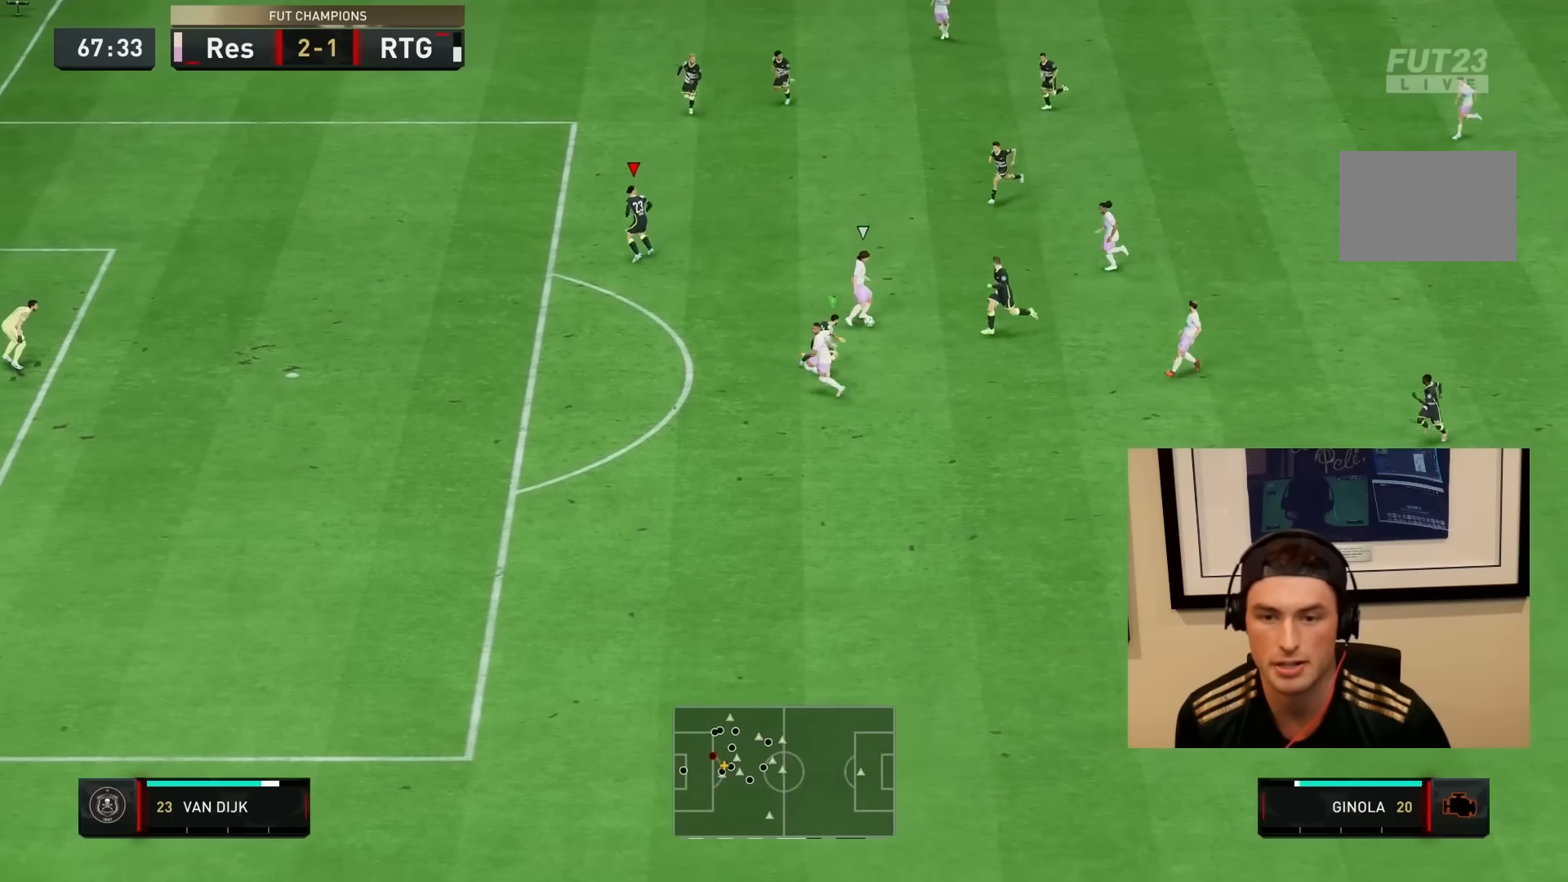
{"dt_ms": 500, "buttons": ["L2", "R1", "R2"], "left_stick": "up", "right_stick": "center", "events": [[150, "L1", "down"], [150, "left_stick", "left"], [267, "L1", "up"], [400, "L2", "down"], [500, "left_stick", "up"]]}
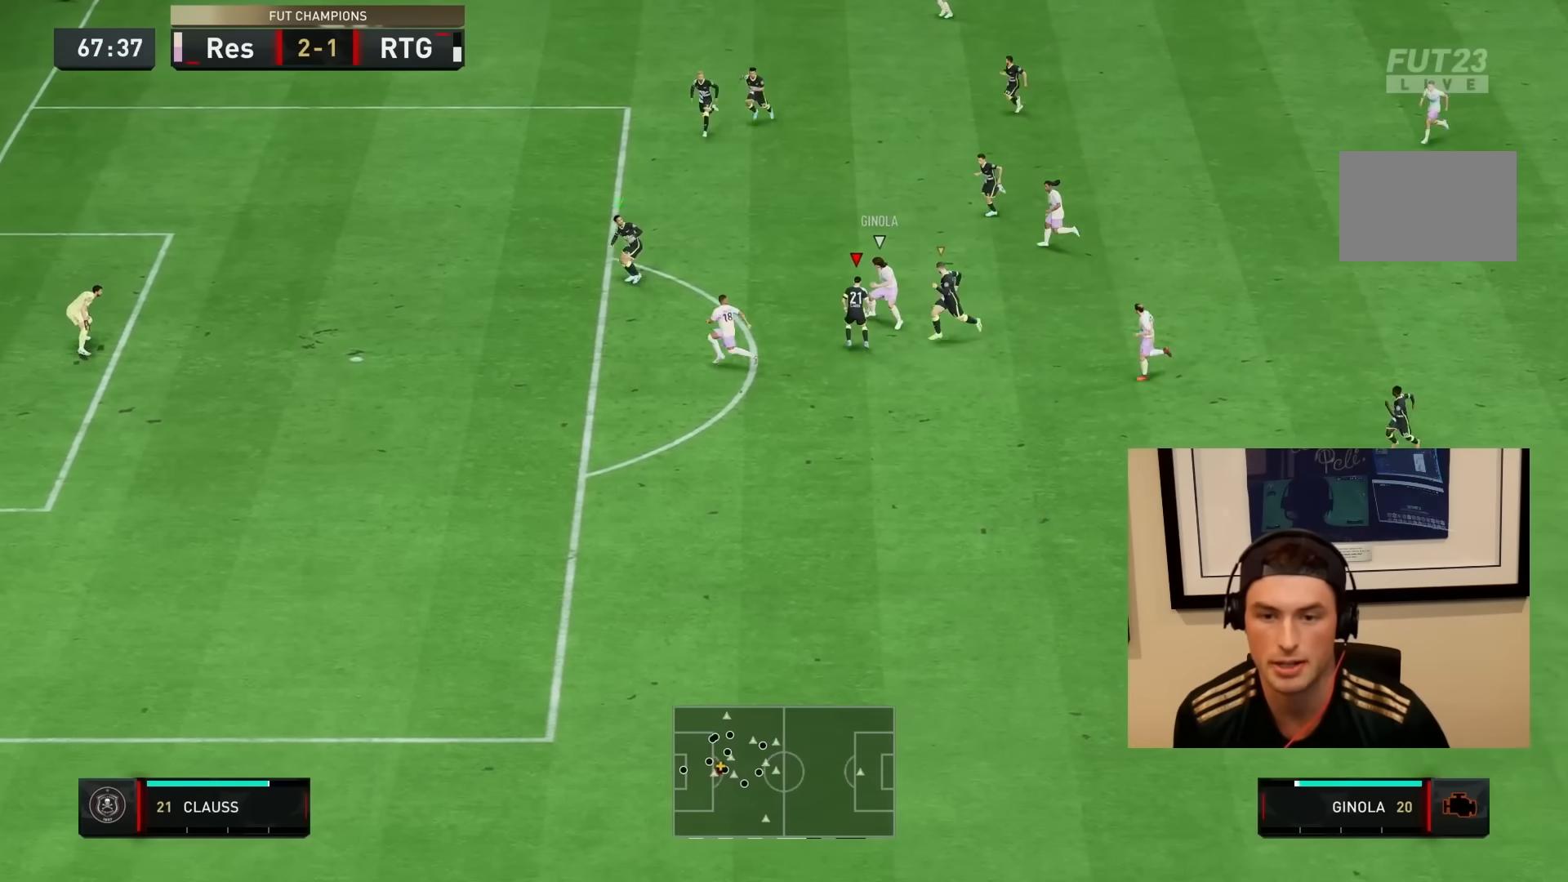
{"dt_ms": 500, "buttons": ["L2", "R1", "R2"], "left_stick": "up-left", "right_stick": "center", "events": [[67, "left_stick", "left"], [267, "left_stick", "up"], [433, "left_stick", "up-left"]]}
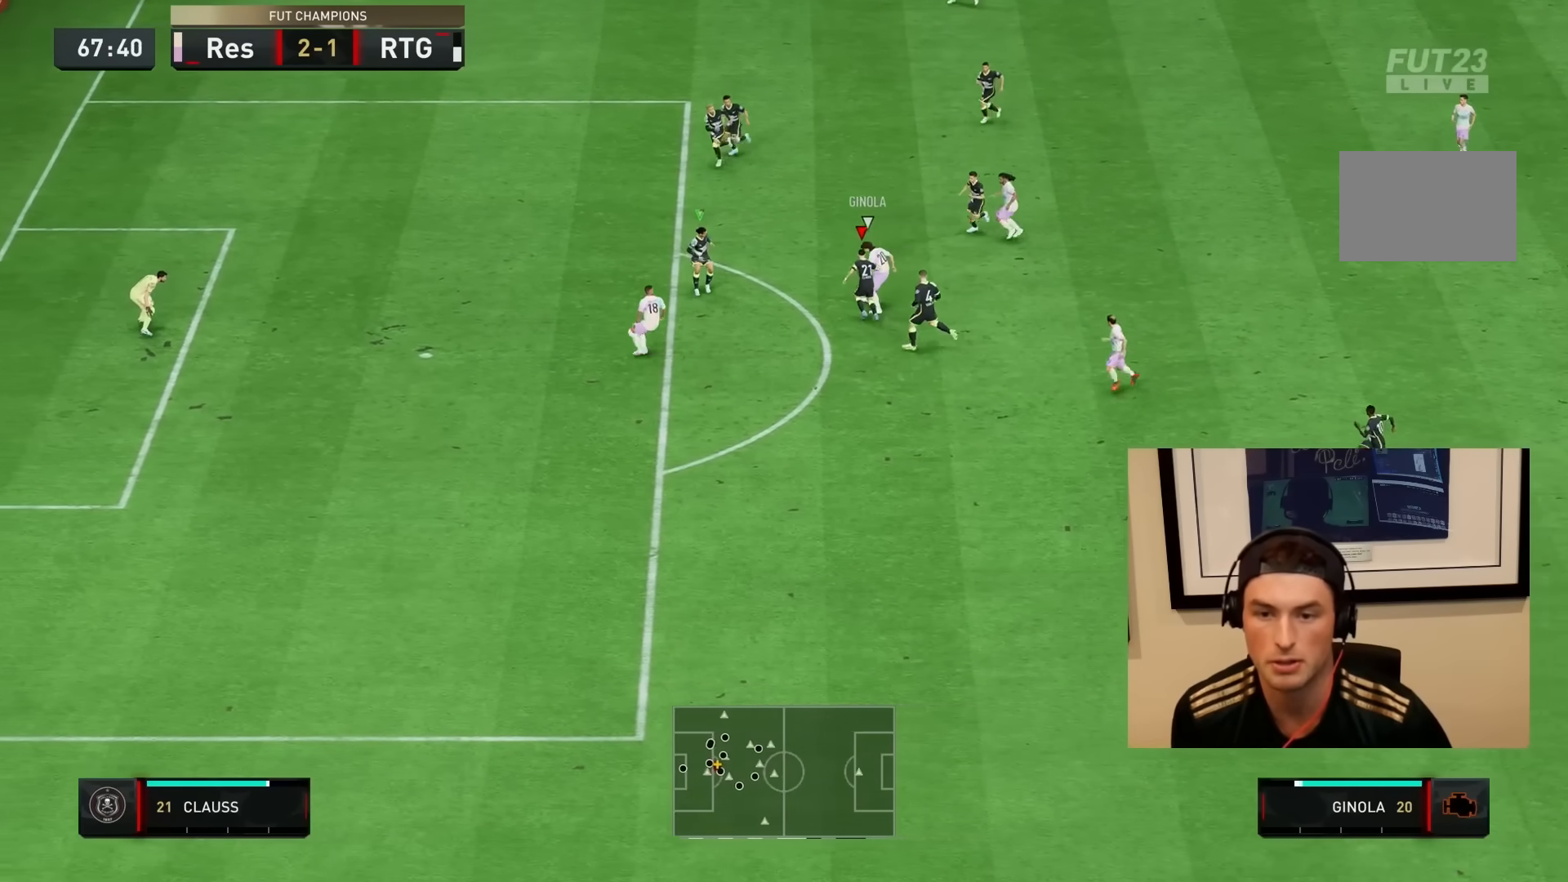
{"dt_ms": 500, "buttons": ["L2", "R1", "R2"], "left_stick": "up", "right_stick": "center", "events": [[317, "left_stick", "up"]]}
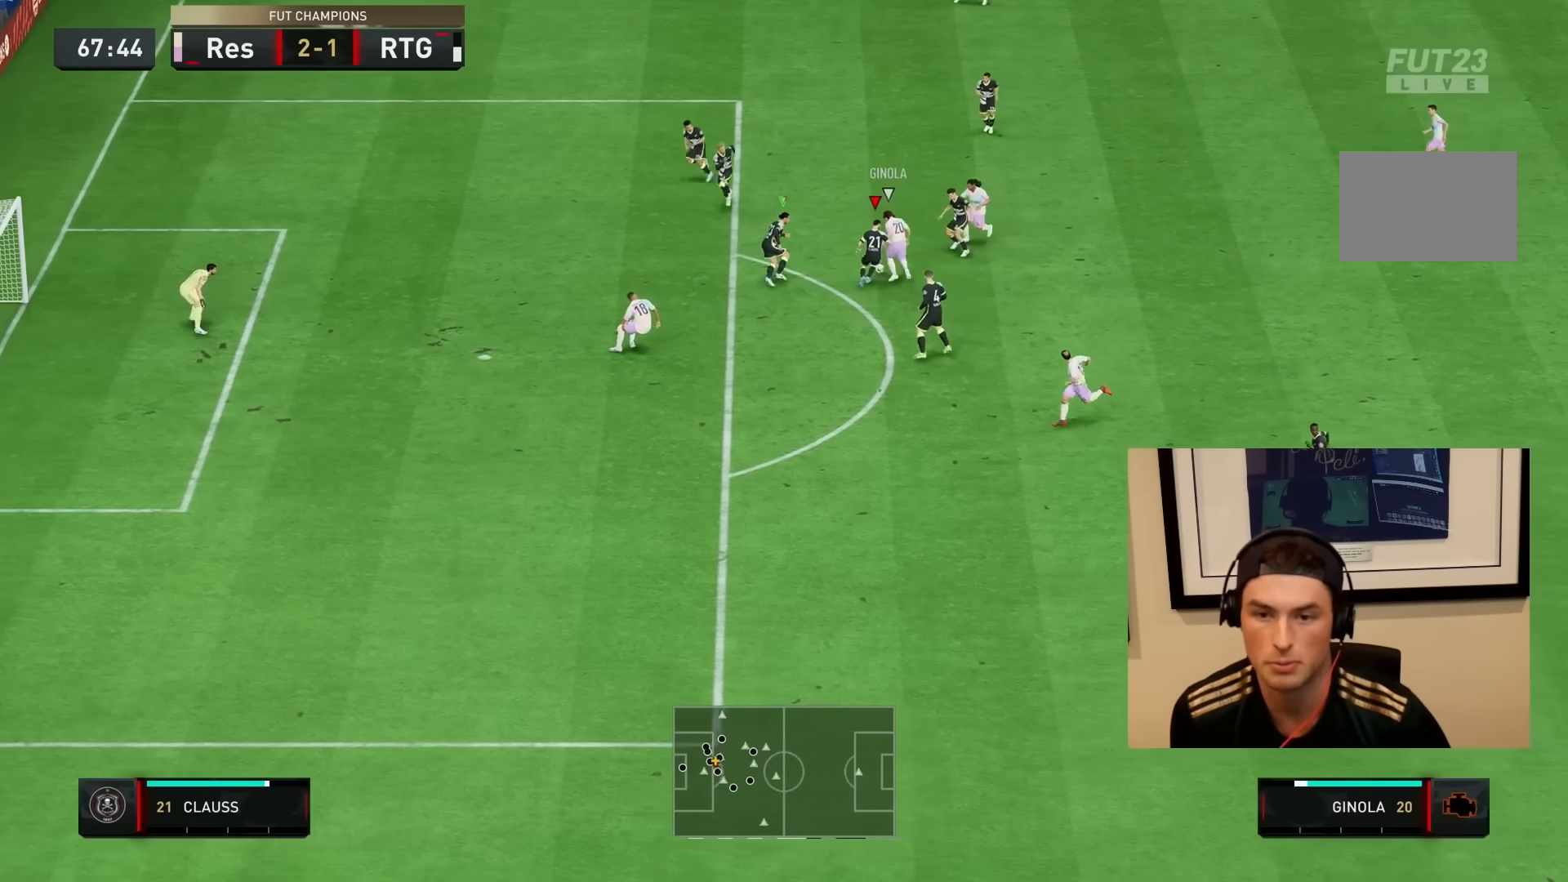
{"dt_ms": 1000, "buttons": ["R2"], "left_stick": "down-left", "right_stick": "center"}